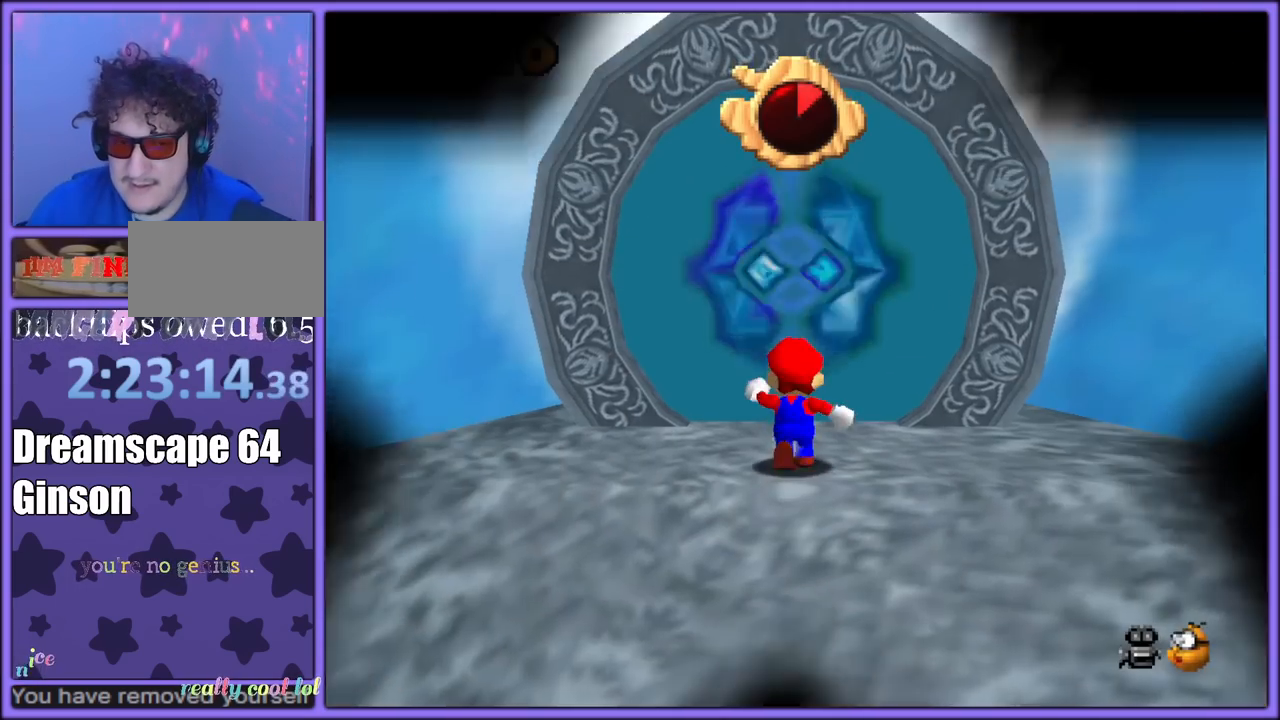
Gameplay with a controller (Nintendo layout); each line is a JSON object with the inputs held at the frame after it (dt_ms = milliseconds from this image to that frame). "button_events" lists button changes between this image and that frame as [ms after this image, input, new state], when the widget could be followed in between (sticks are given only as held states). Not read: L1 L3 R3.
{"dt_ms": 500, "buttons": [], "left_stick": "up", "button_events": [[133, "A", "down"], [233, "A", "up"]]}
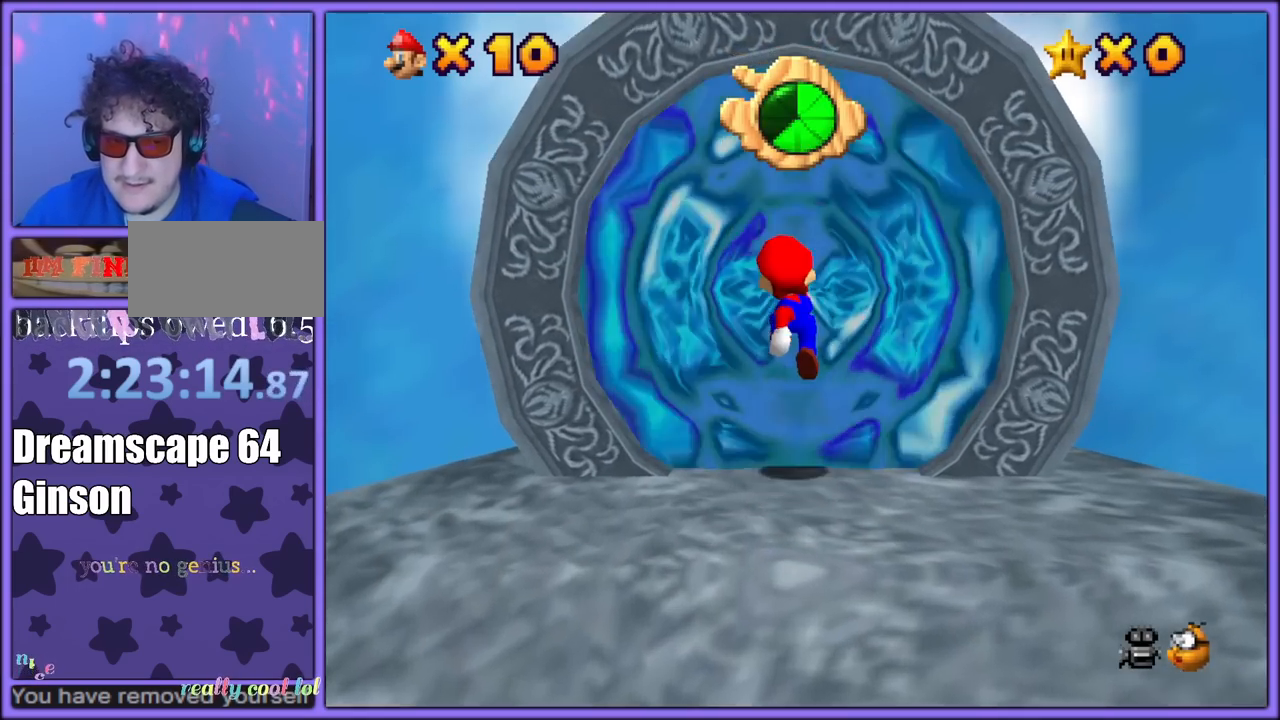
{"dt_ms": 1000, "buttons": [], "left_stick": "up", "button_events": []}
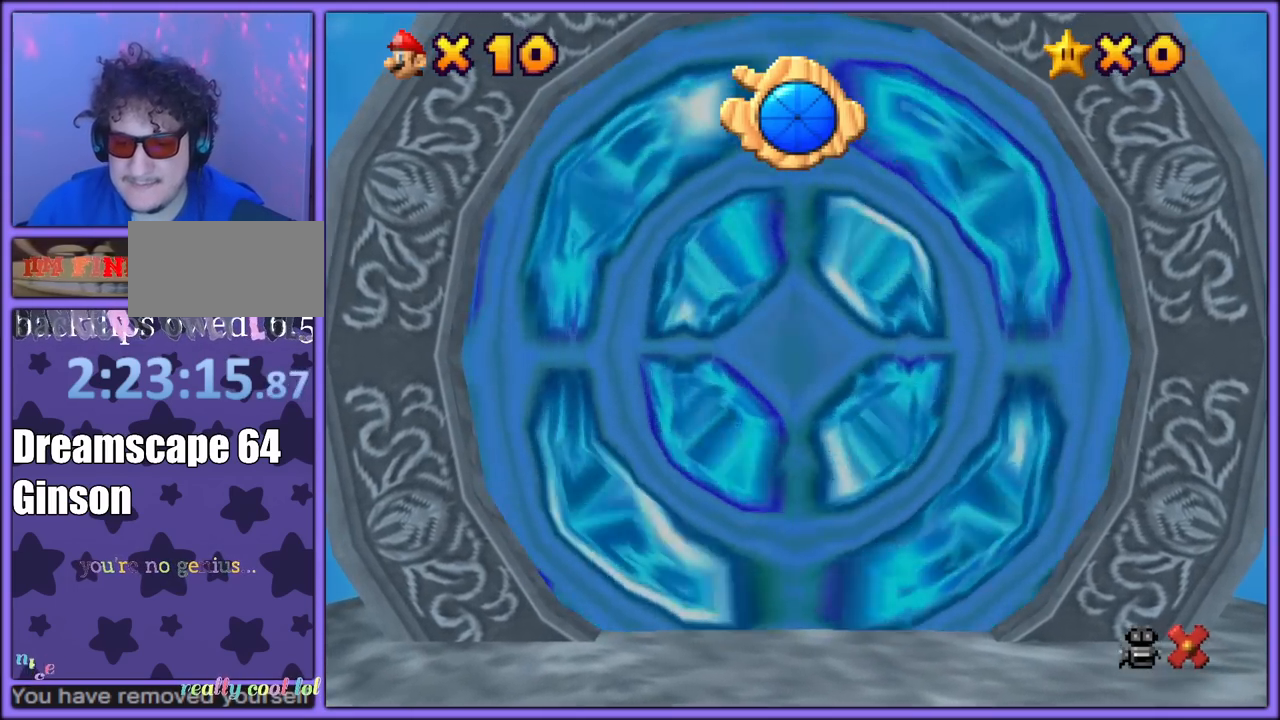
{"dt_ms": 500, "buttons": [], "left_stick": "up", "button_events": []}
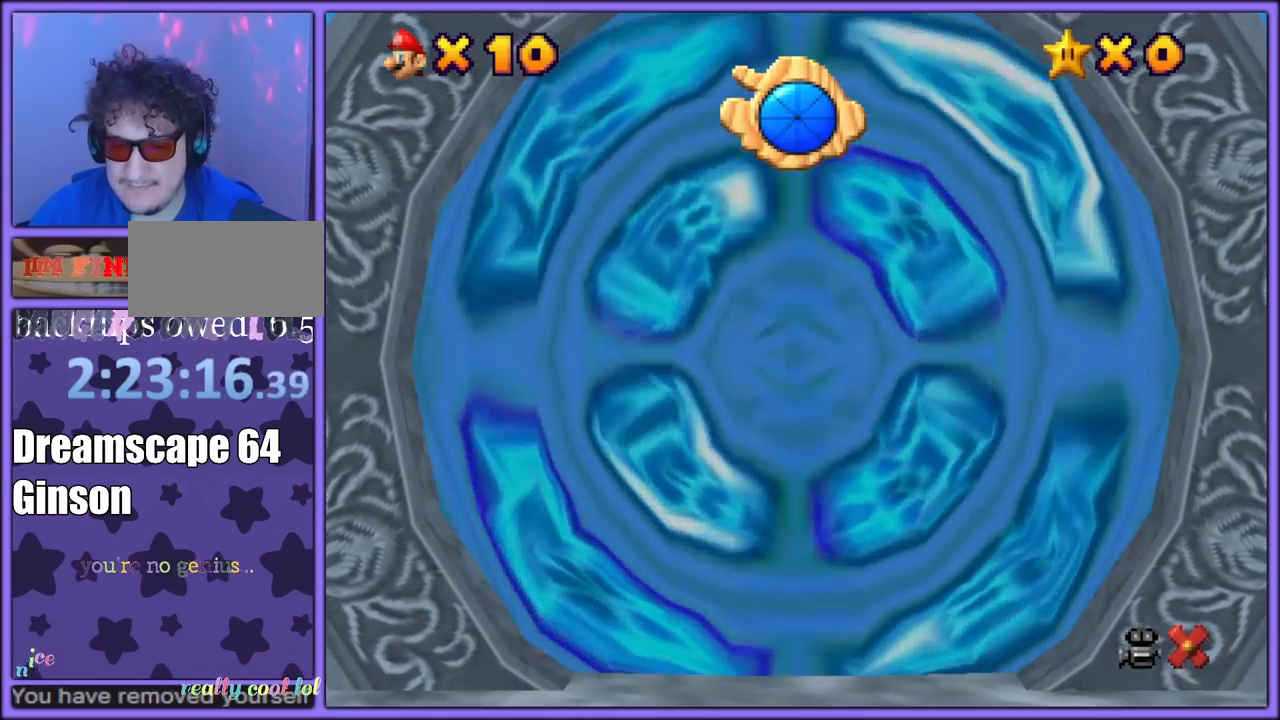
{"dt_ms": 500, "buttons": [], "left_stick": "up", "button_events": []}